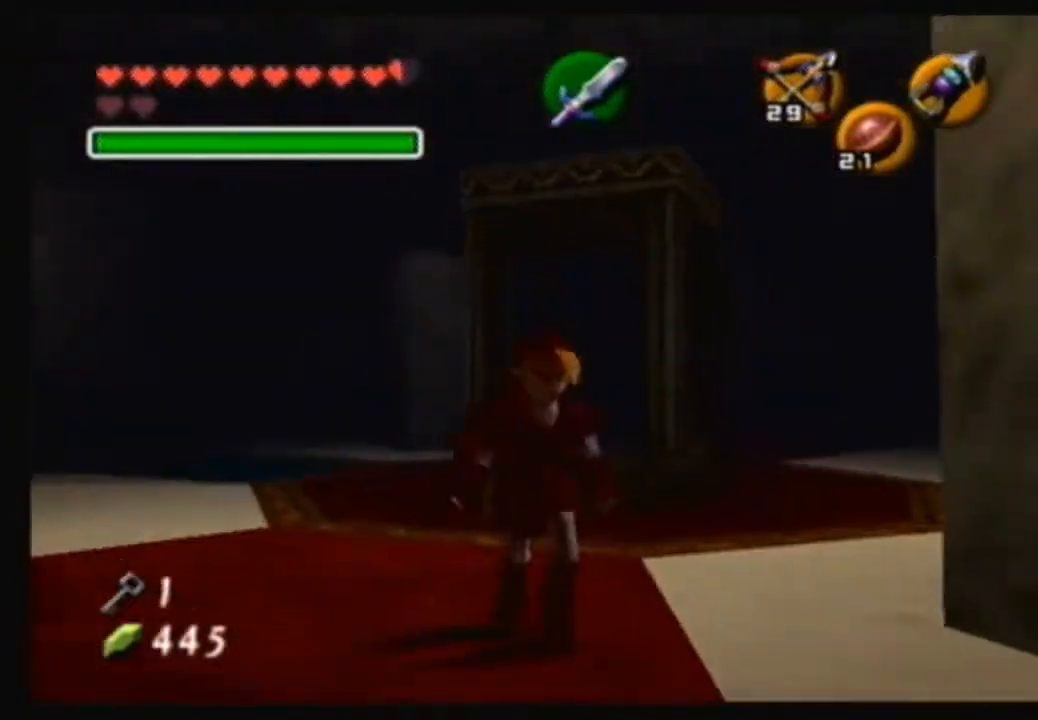
Gameplay with a controller (Nintendo layout); each line is a JSON object with the inputs held at the frame after it. "events" lists button and stick changes between this image and that frame as [ms after this image, input, new state], when the widget could be followed in between. Not read: L3 R3.
{"buttons": [], "left_stick": "right", "right_stick": "center", "events": [[300, "left_stick", "down-right"], [500, "left_stick", "right"]]}
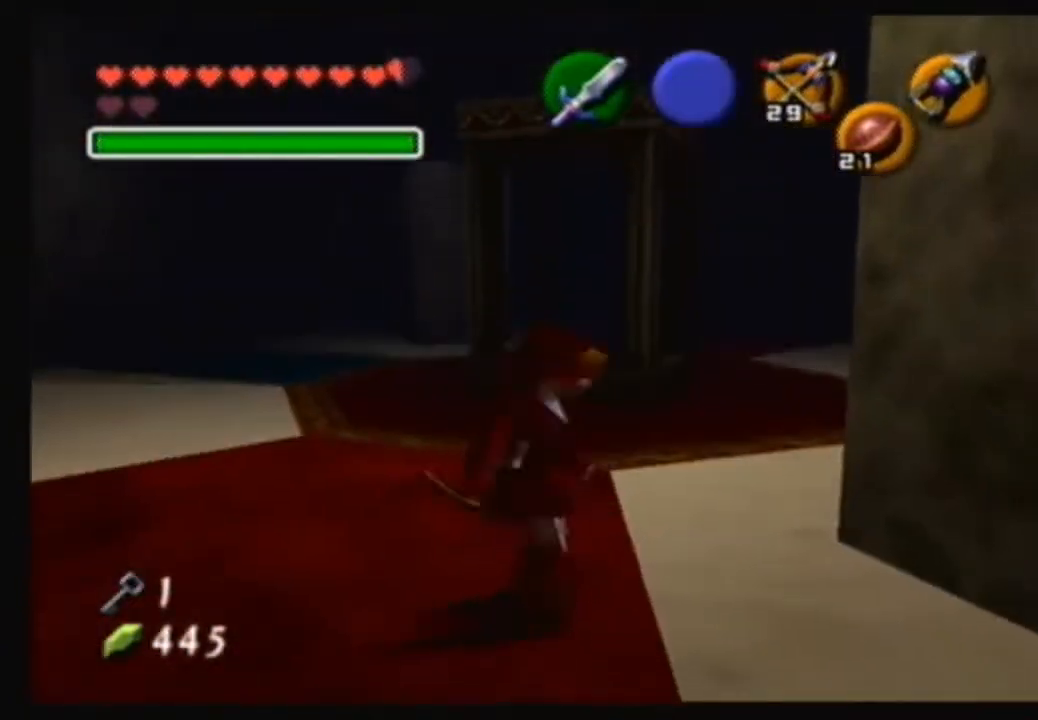
{"buttons": ["A"], "left_stick": "up", "right_stick": "center", "events": [[167, "left_stick", "up-right"], [367, "left_stick", "up"], [468, "A", "down"]]}
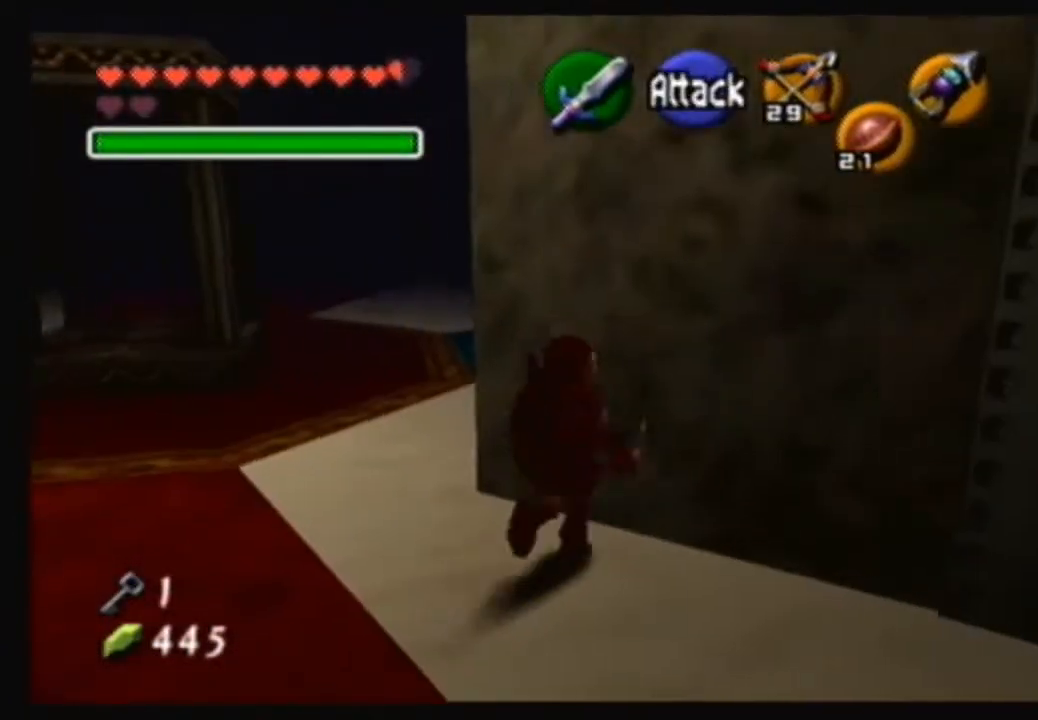
{"buttons": ["A"], "left_stick": "up", "right_stick": "center", "events": []}
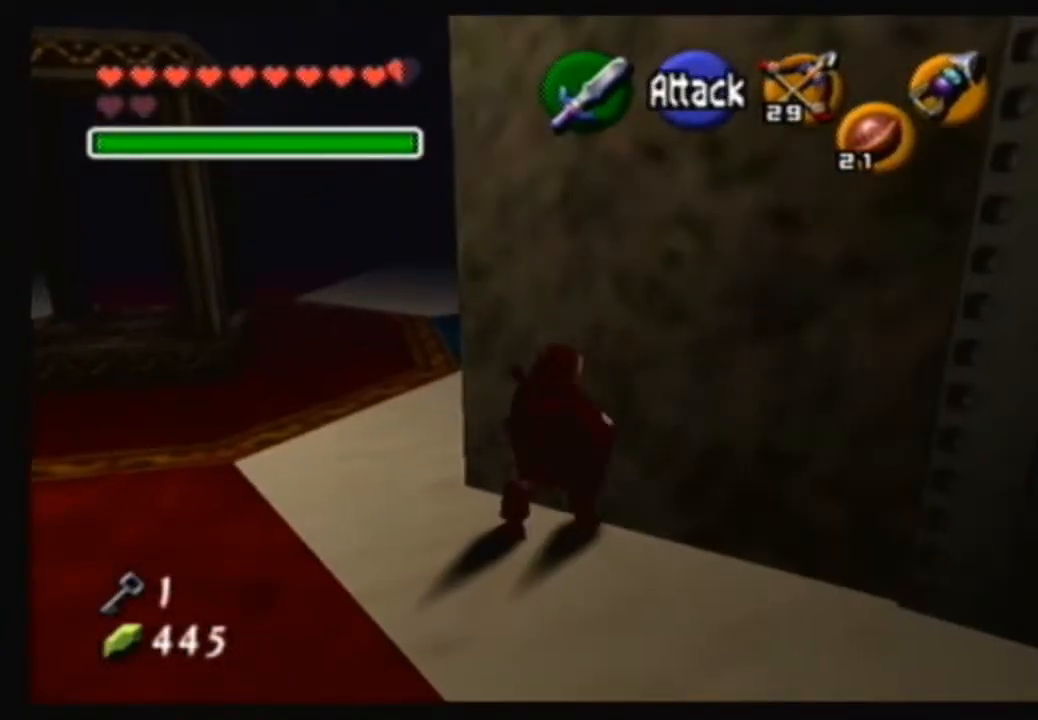
{"buttons": ["A"], "left_stick": "up", "right_stick": "center", "events": []}
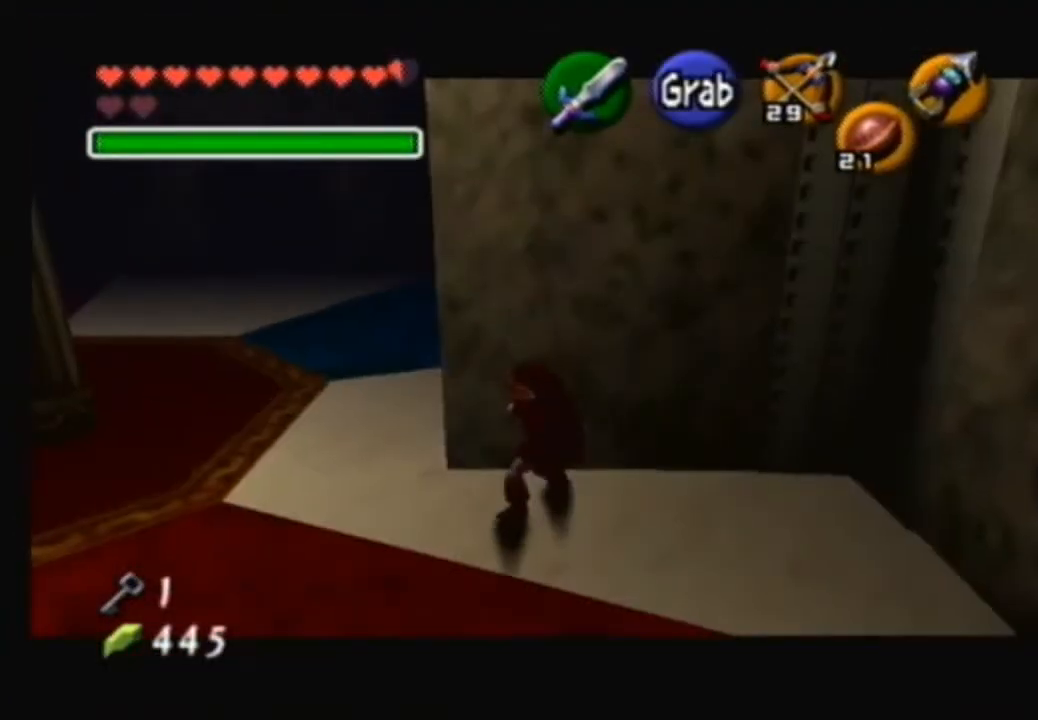
{"buttons": ["A"], "left_stick": "up", "right_stick": "center", "events": []}
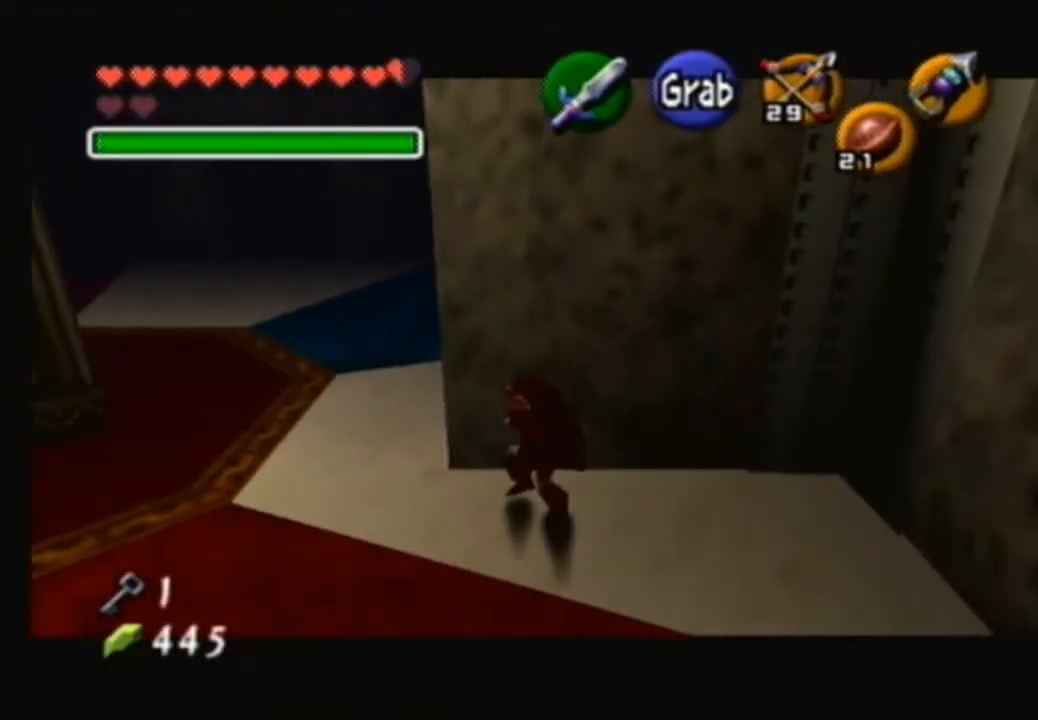
{"buttons": ["A"], "left_stick": "up", "right_stick": "center", "events": []}
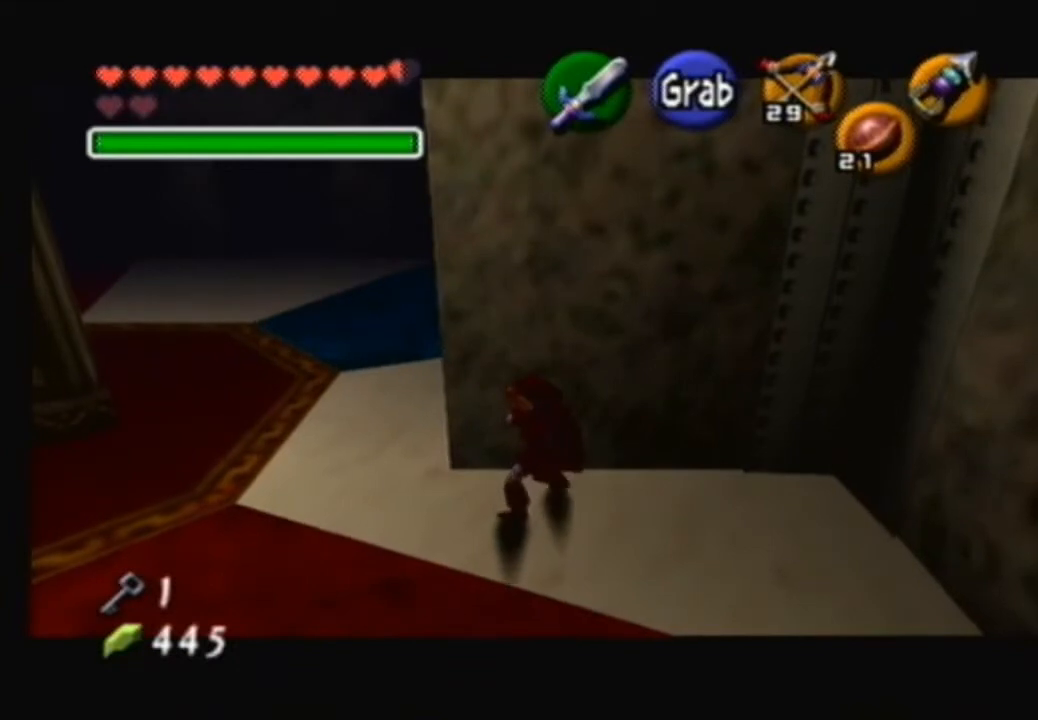
{"buttons": ["A"], "left_stick": "up", "right_stick": "center", "events": []}
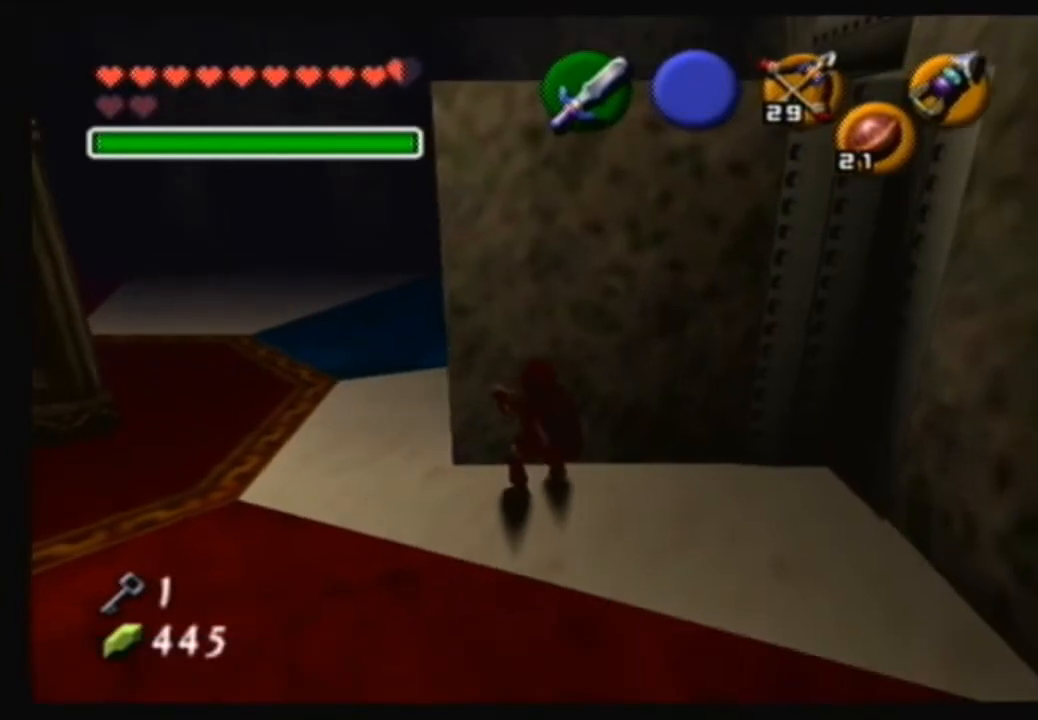
{"buttons": [], "left_stick": "center", "right_stick": "center", "events": [[434, "A", "up"], [468, "left_stick", "center"]]}
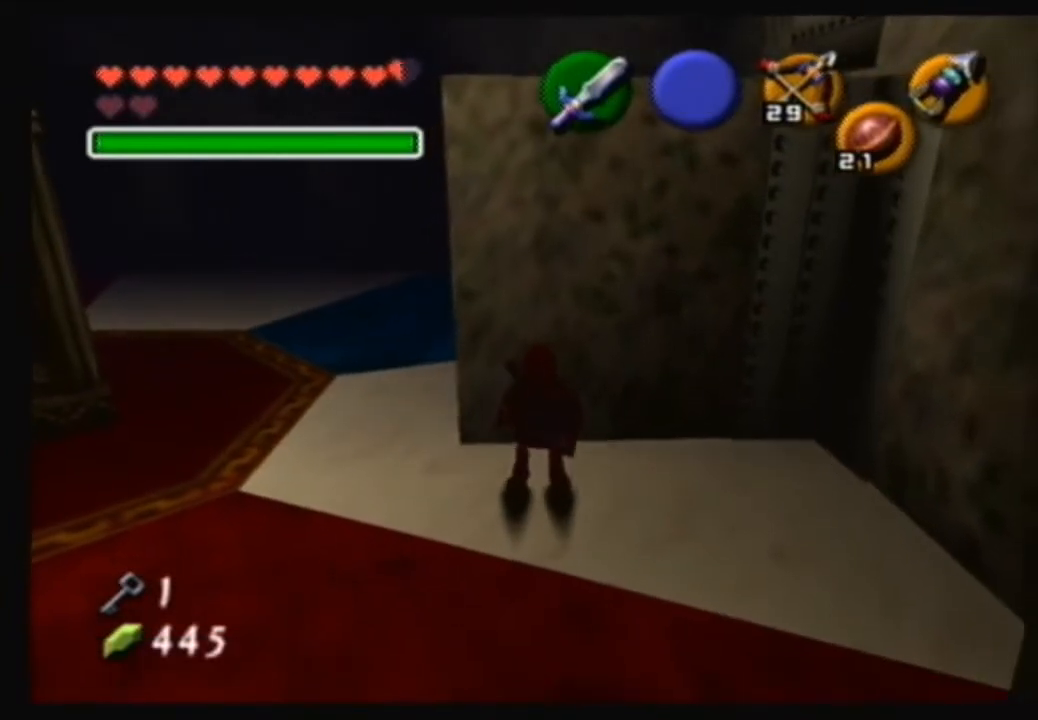
{"buttons": [], "left_stick": "center", "right_stick": "center", "events": []}
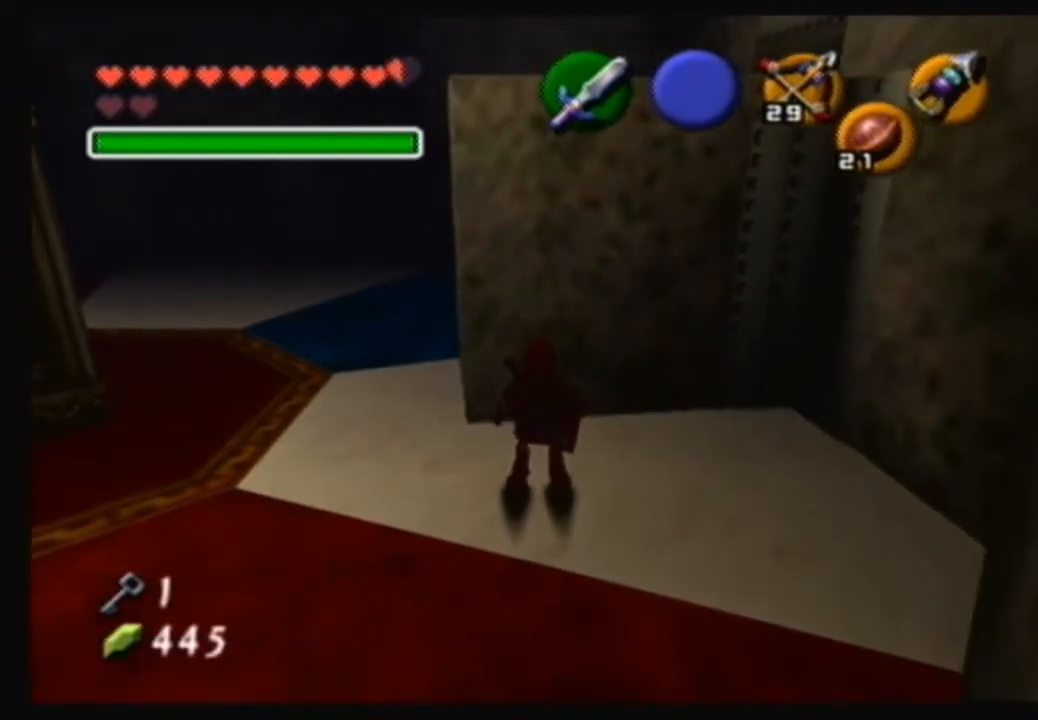
{"buttons": [], "left_stick": "center", "right_stick": "center", "events": []}
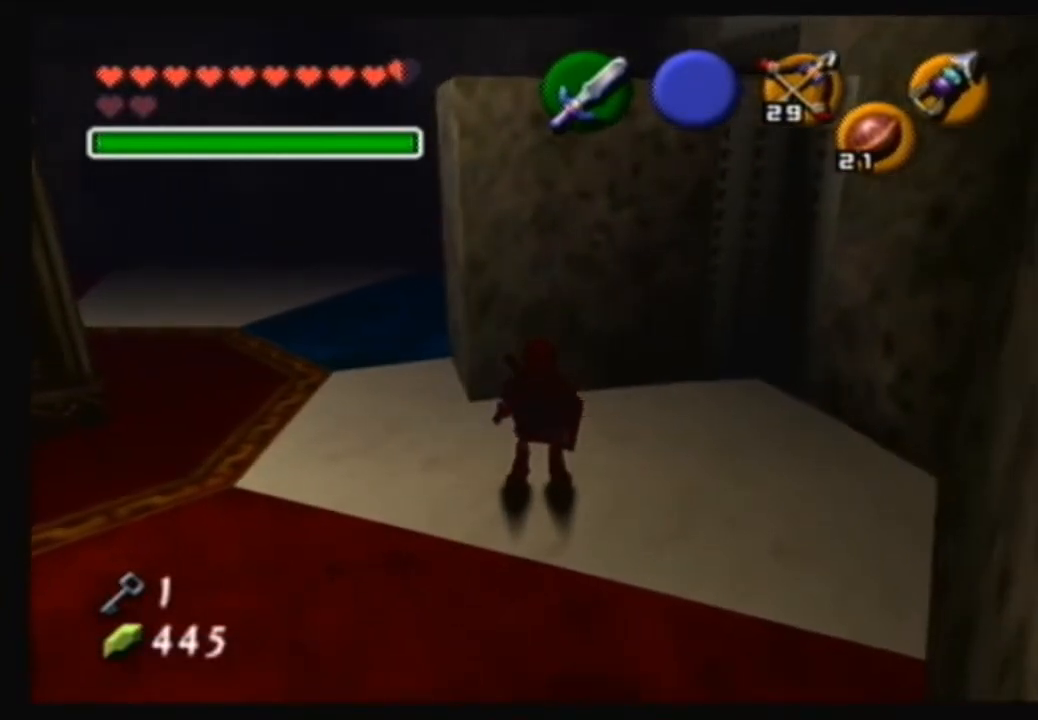
{"buttons": [], "left_stick": "down", "right_stick": "center", "events": [[100, "left_stick", "down"]]}
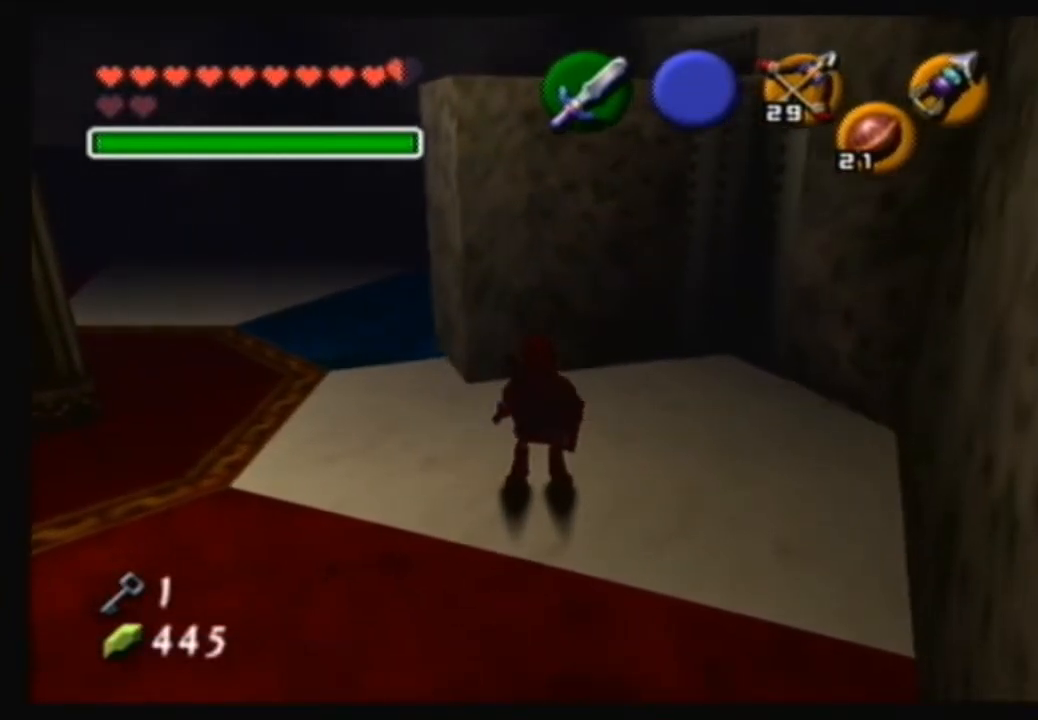
{"buttons": [], "left_stick": "down", "right_stick": "center", "events": []}
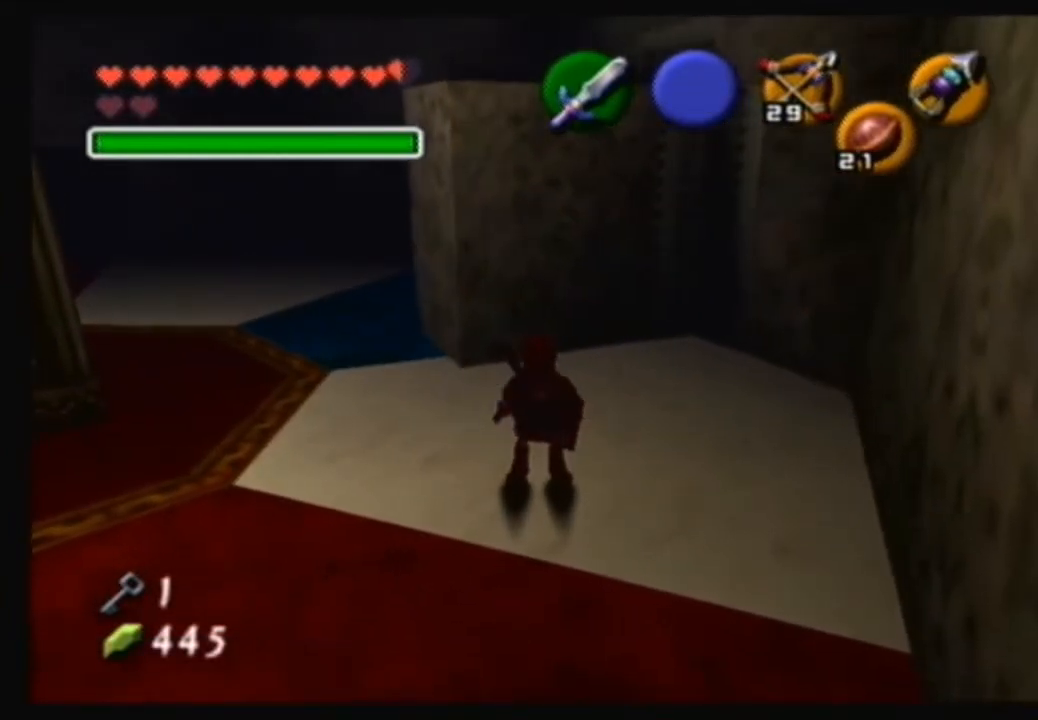
{"buttons": [], "left_stick": "down-left", "right_stick": "center", "events": [[267, "left_stick", "down-left"]]}
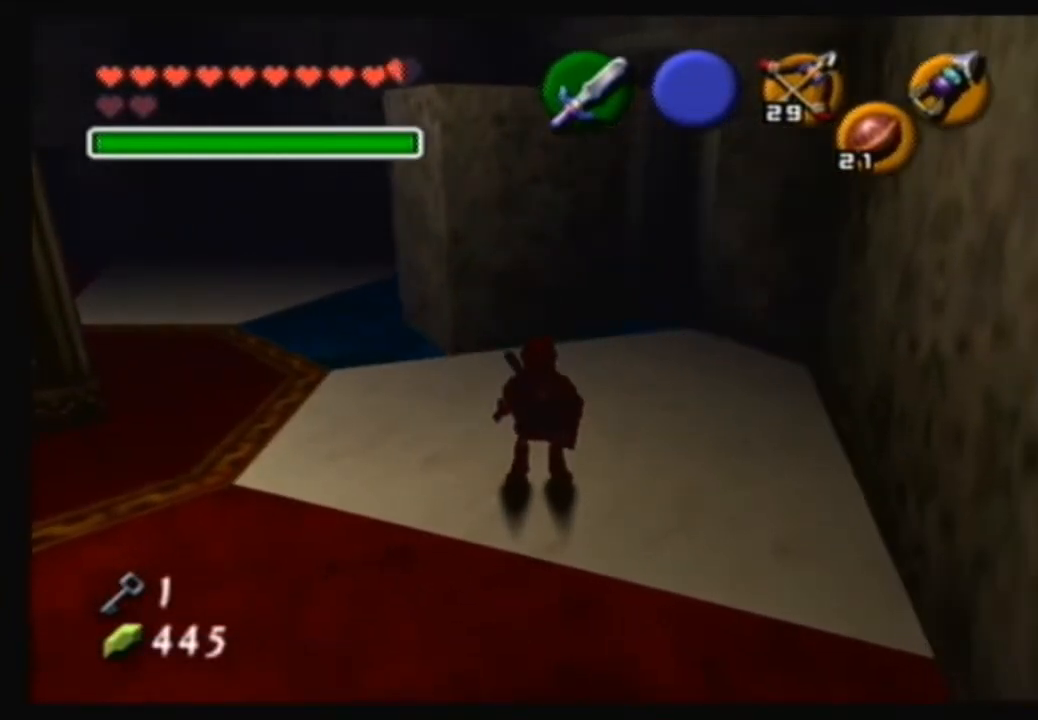
{"buttons": [], "left_stick": "down-left", "right_stick": "center", "events": []}
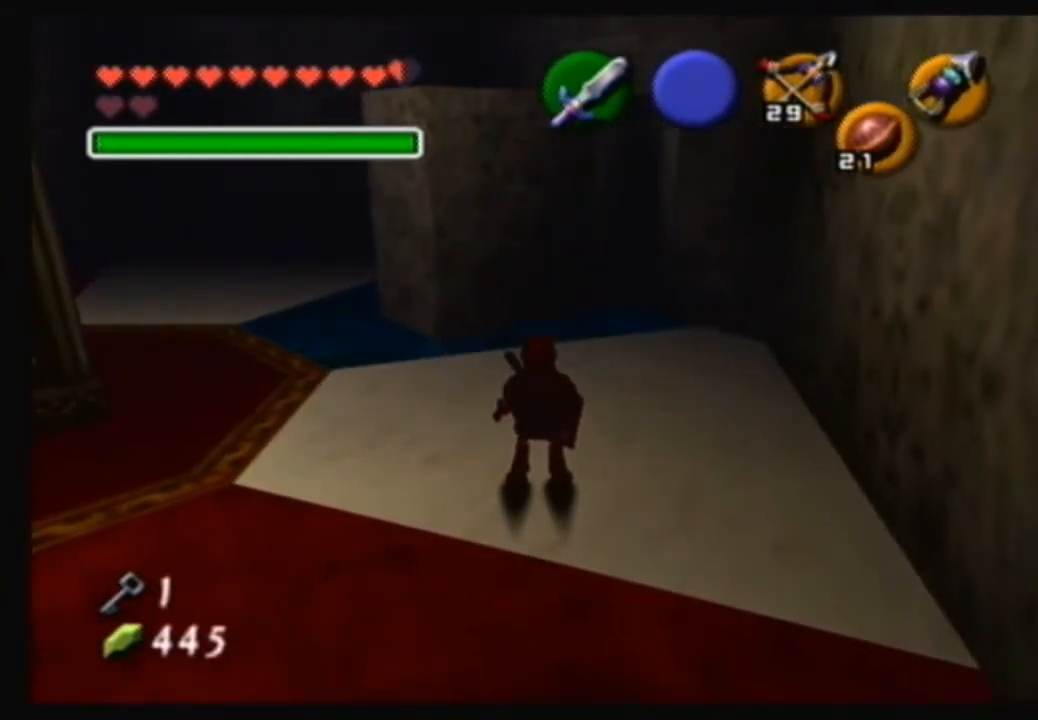
{"buttons": [], "left_stick": "down-left", "right_stick": "center", "events": []}
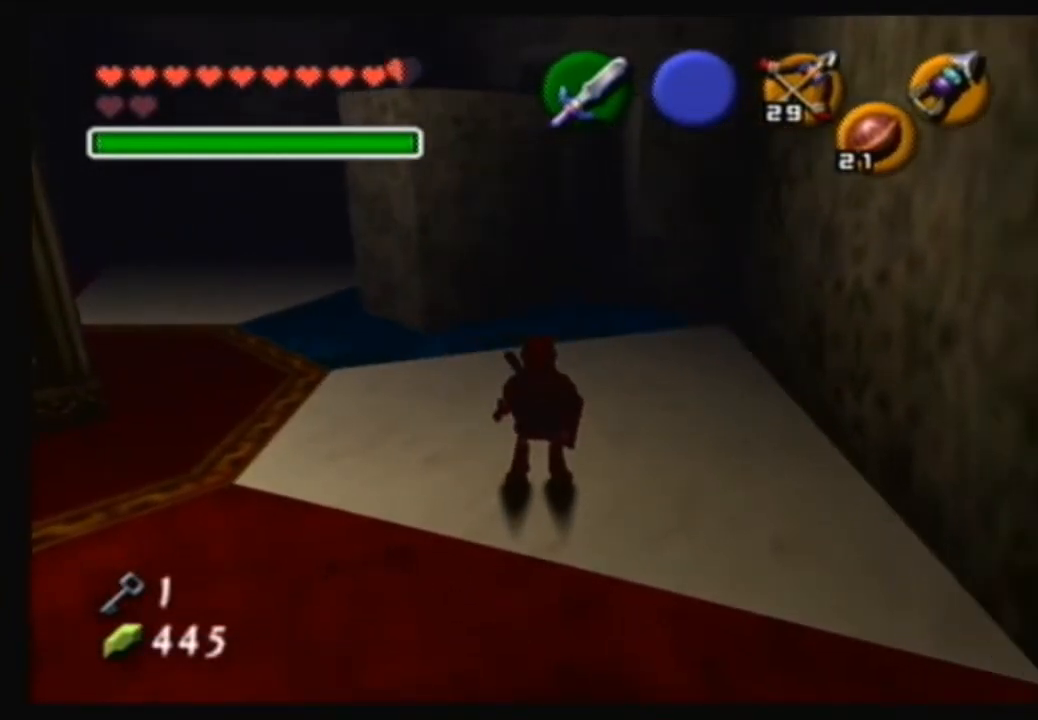
{"buttons": [], "left_stick": "down-left", "right_stick": "center", "events": []}
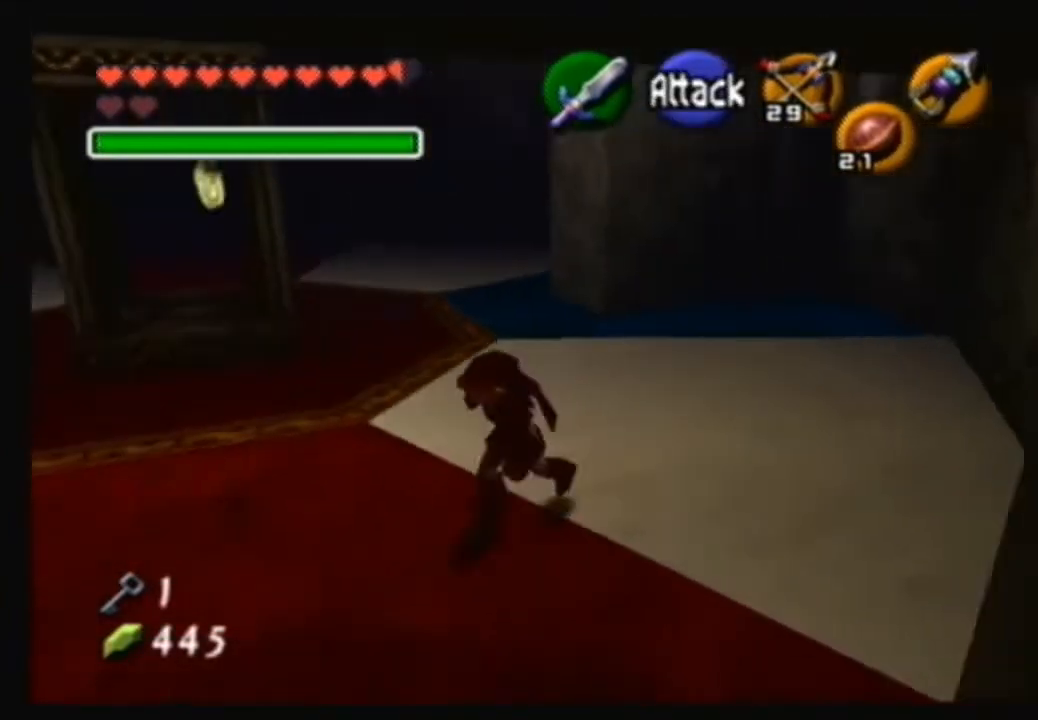
{"buttons": [], "left_stick": "center", "right_stick": "center", "events": [[67, "left_stick", "down"], [367, "left_stick", "center"]]}
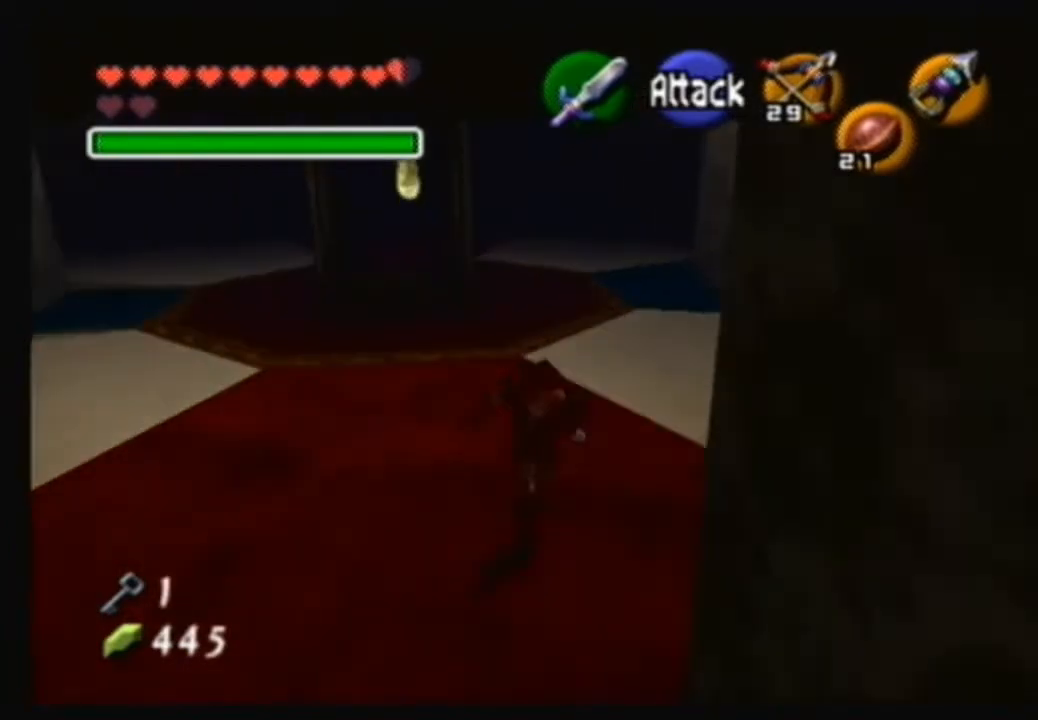
{"buttons": [], "left_stick": "up", "right_stick": "center", "events": [[434, "left_stick", "up"]]}
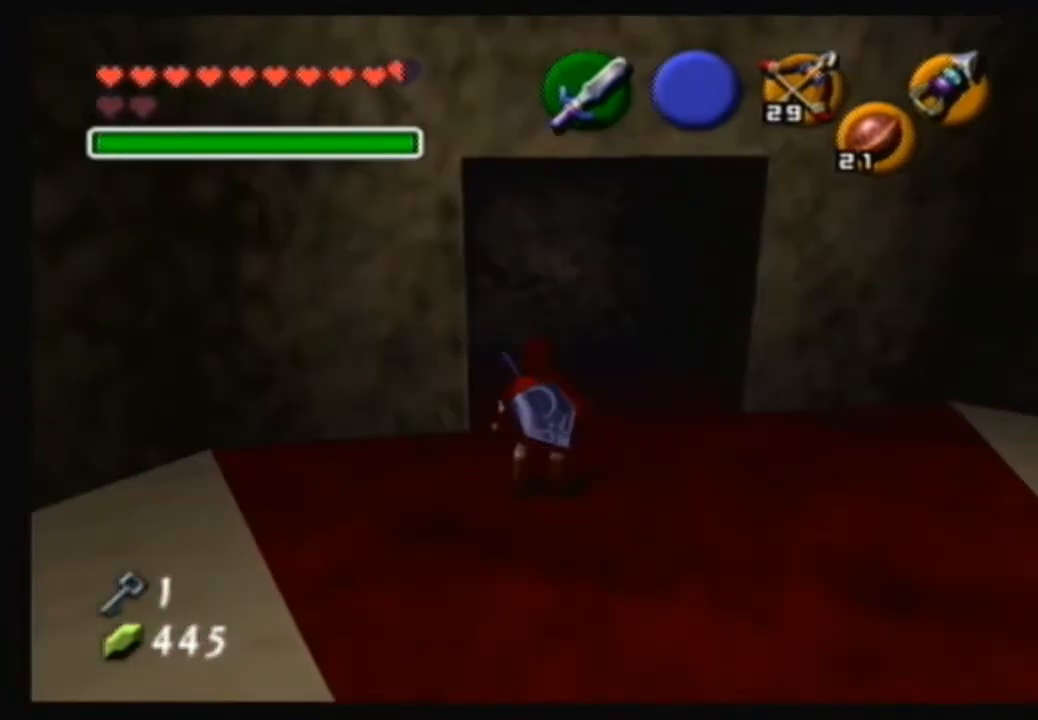
{"buttons": [], "left_stick": "down-right", "right_stick": "center", "events": [[33, "left_stick", "up-right"], [300, "left_stick", "center"], [434, "left_stick", "down-right"]]}
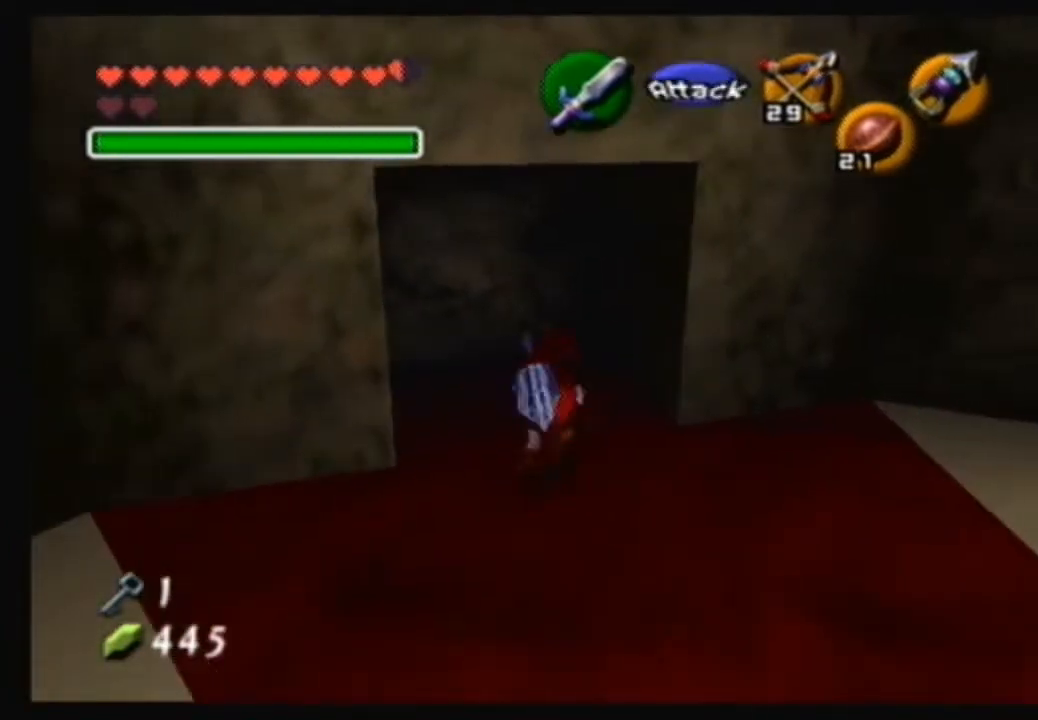
{"buttons": [], "left_stick": "up", "right_stick": "center", "events": [[67, "left_stick", "center"], [367, "left_stick", "up"]]}
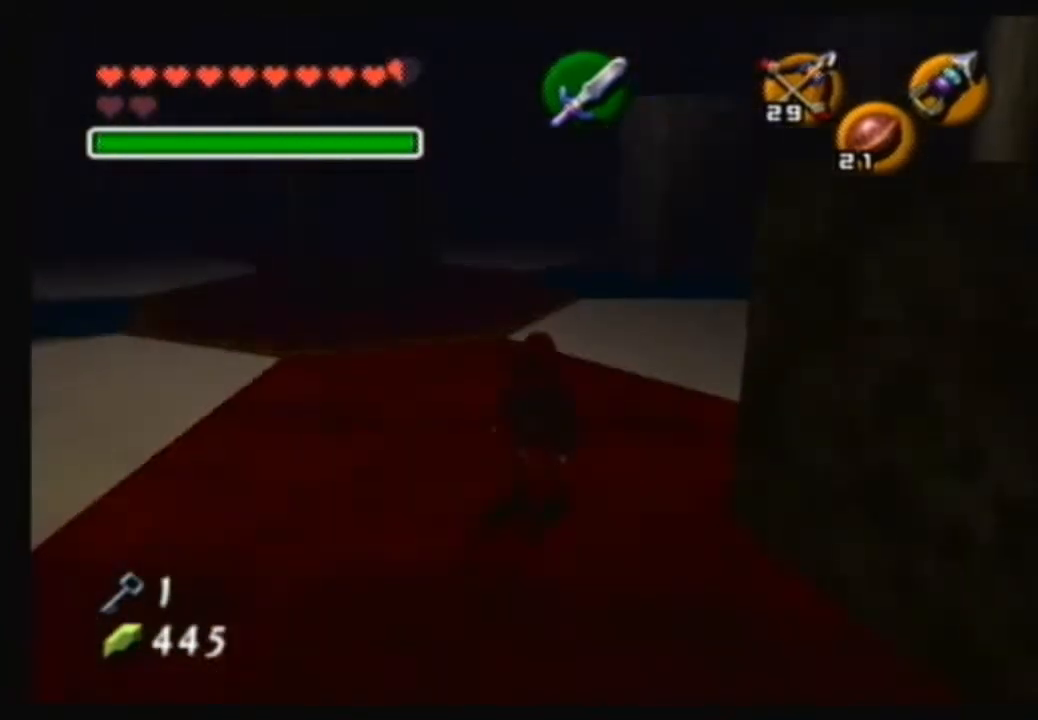
{"buttons": [], "left_stick": "up-left", "right_stick": "center", "events": [[133, "left_stick", "up-left"]]}
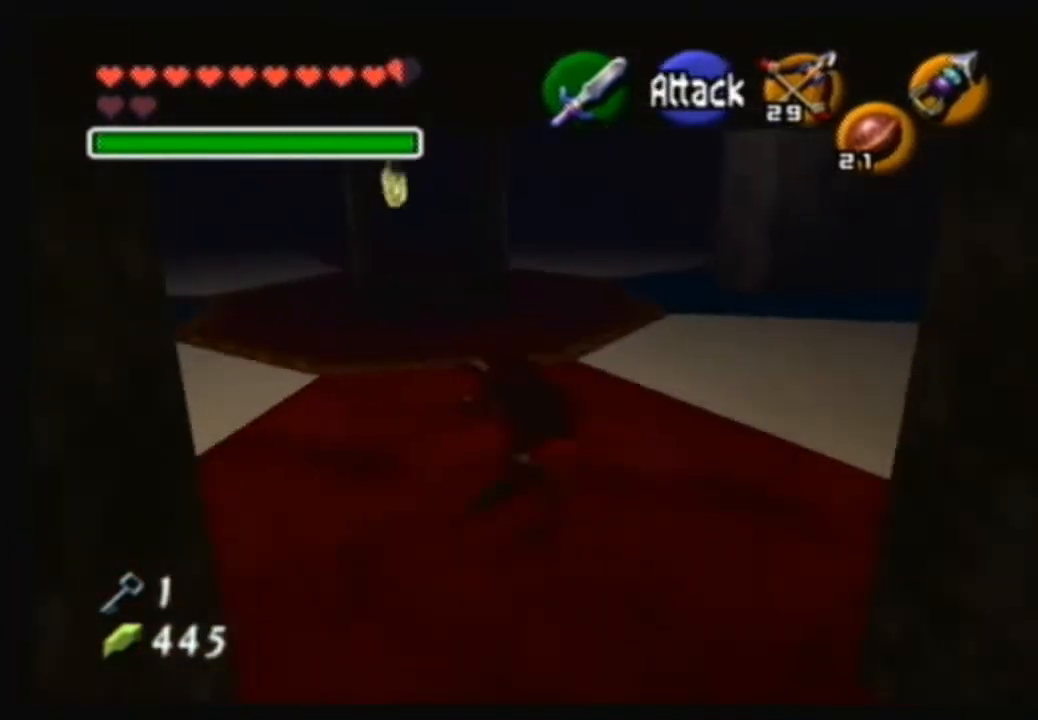
{"buttons": [], "left_stick": "up", "right_stick": "center", "events": [[334, "left_stick", "up"]]}
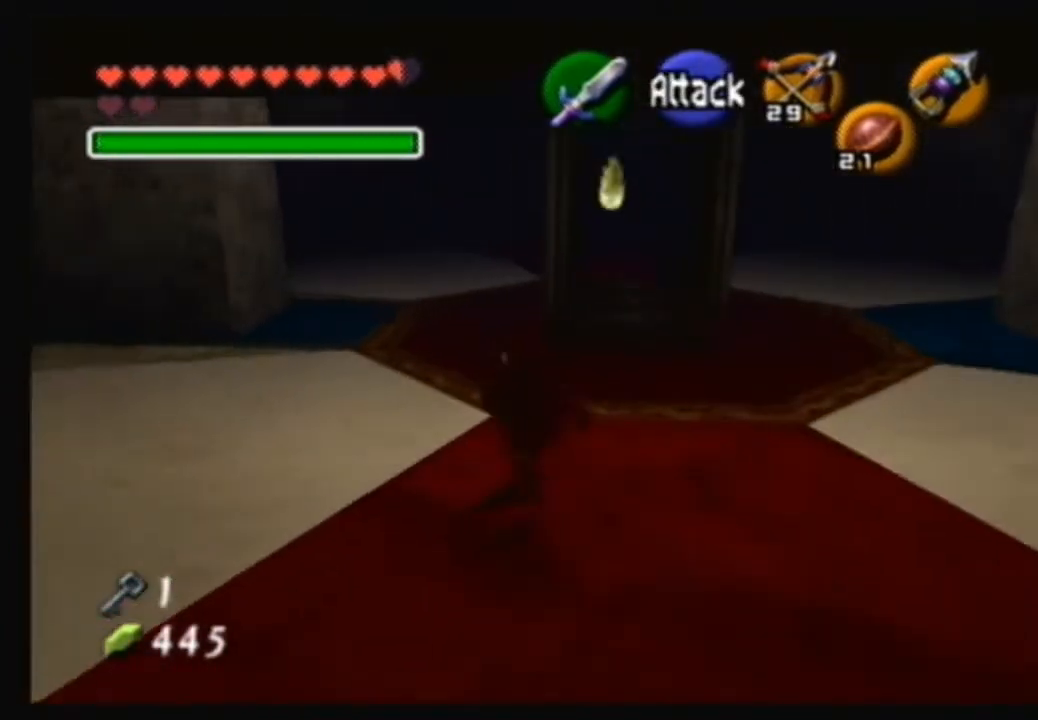
{"buttons": [], "left_stick": "up", "right_stick": "center", "events": [[267, "left_stick", "up-left"], [434, "left_stick", "up"]]}
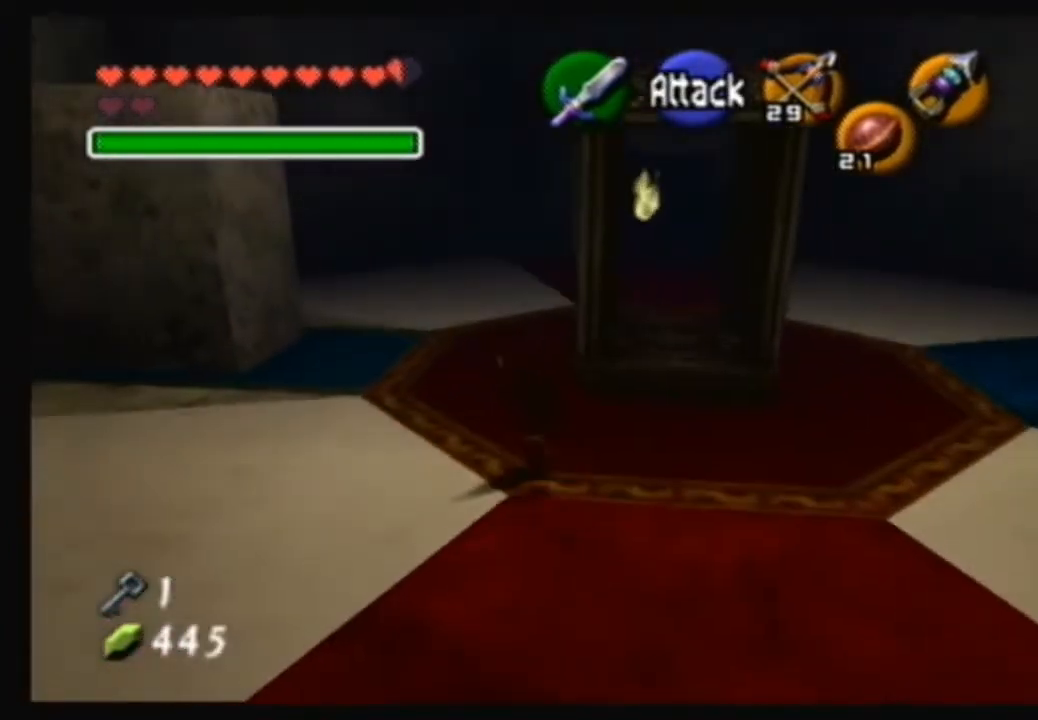
{"buttons": ["A"], "left_stick": "up", "right_stick": "center", "events": [[201, "A", "down"]]}
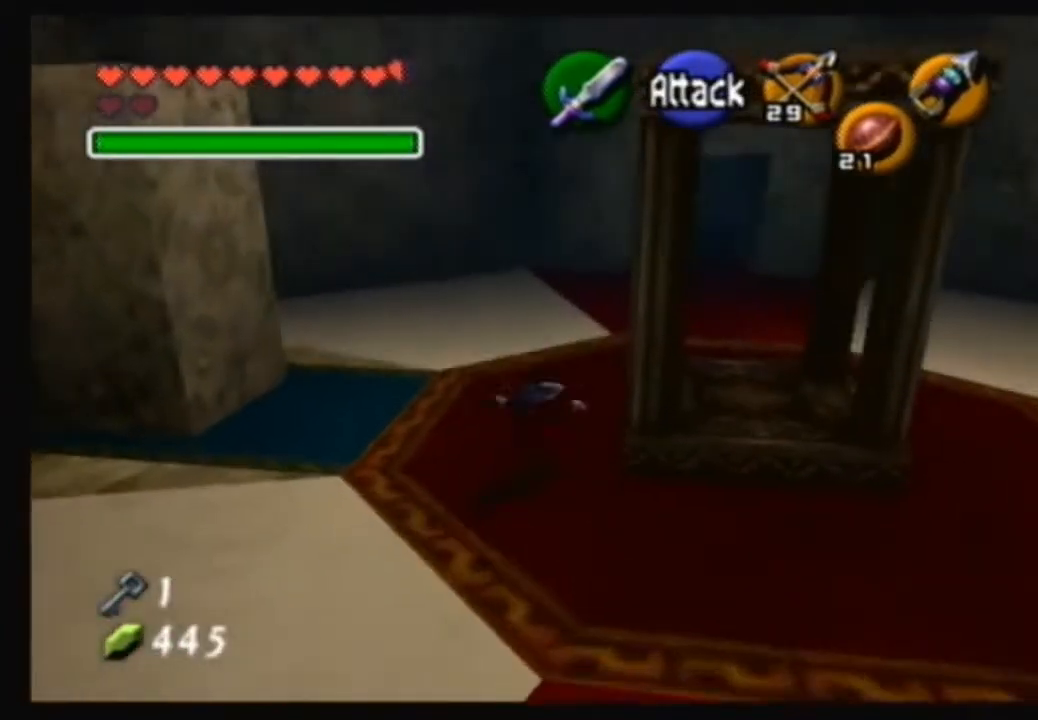
{"buttons": [], "left_stick": "up-right", "right_stick": "center", "events": [[234, "A", "up"], [300, "left_stick", "up-right"]]}
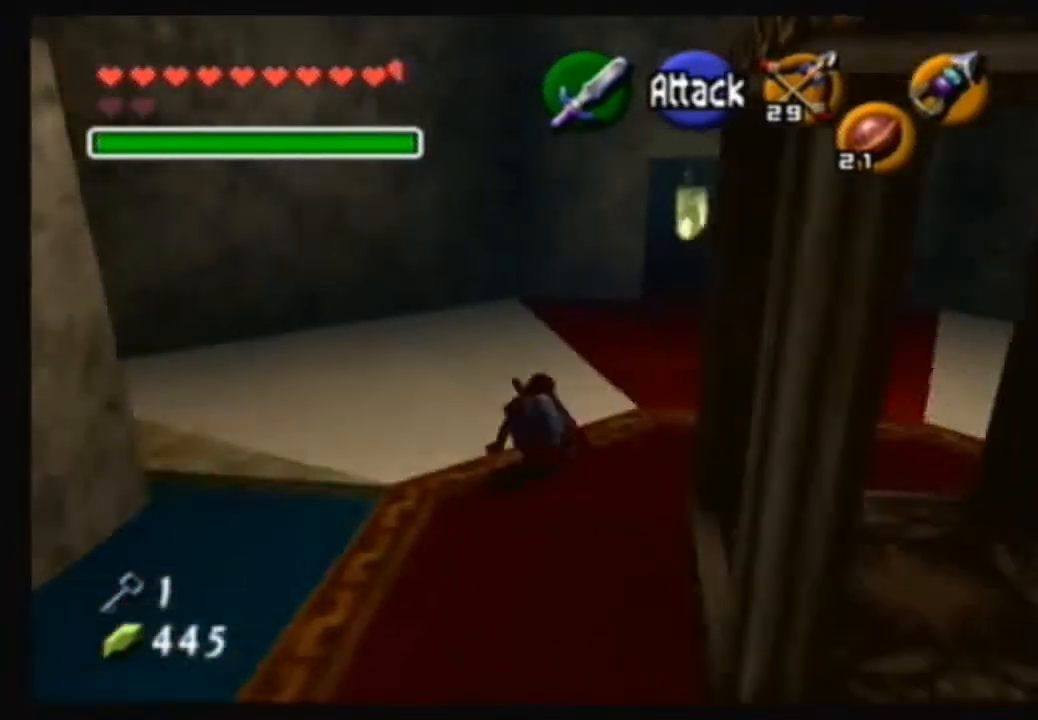
{"buttons": ["A"], "left_stick": "up", "right_stick": "center", "events": [[367, "left_stick", "up"], [468, "A", "down"]]}
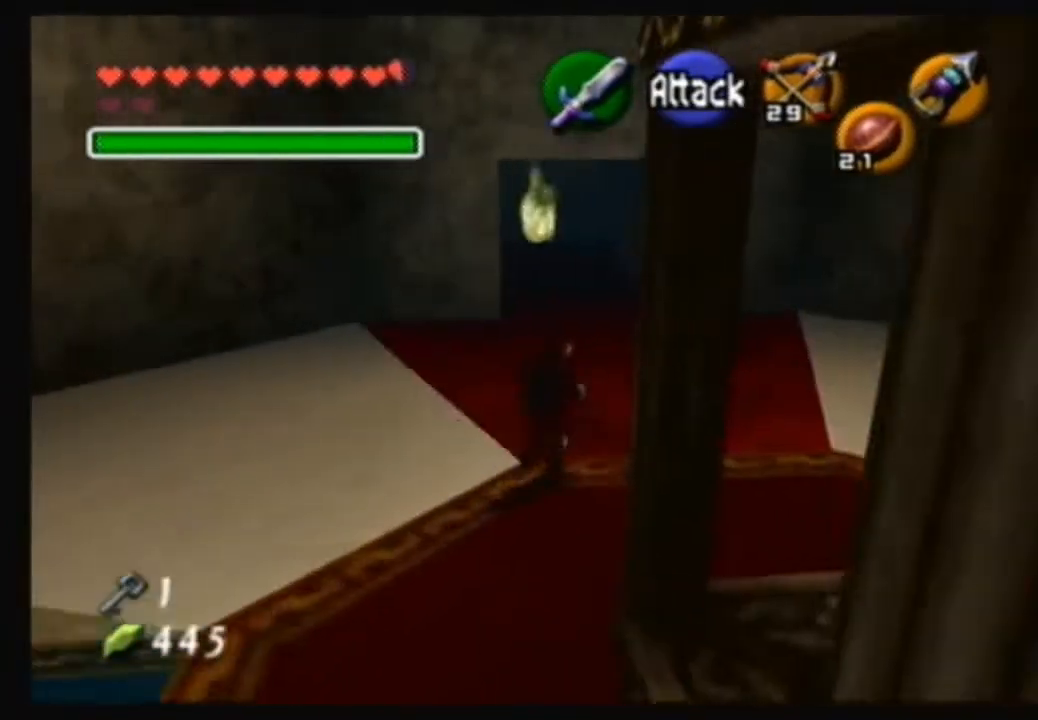
{"buttons": ["A"], "left_stick": "up", "right_stick": "center", "events": []}
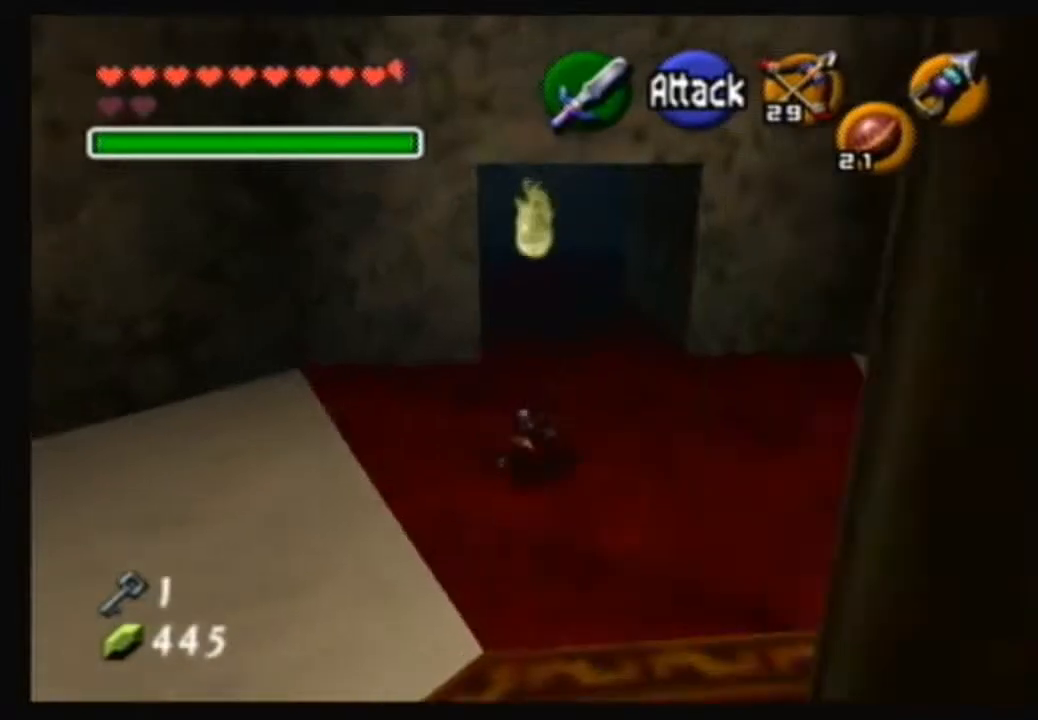
{"buttons": ["A"], "left_stick": "up", "right_stick": "center", "events": [[67, "A", "up"], [367, "A", "down"]]}
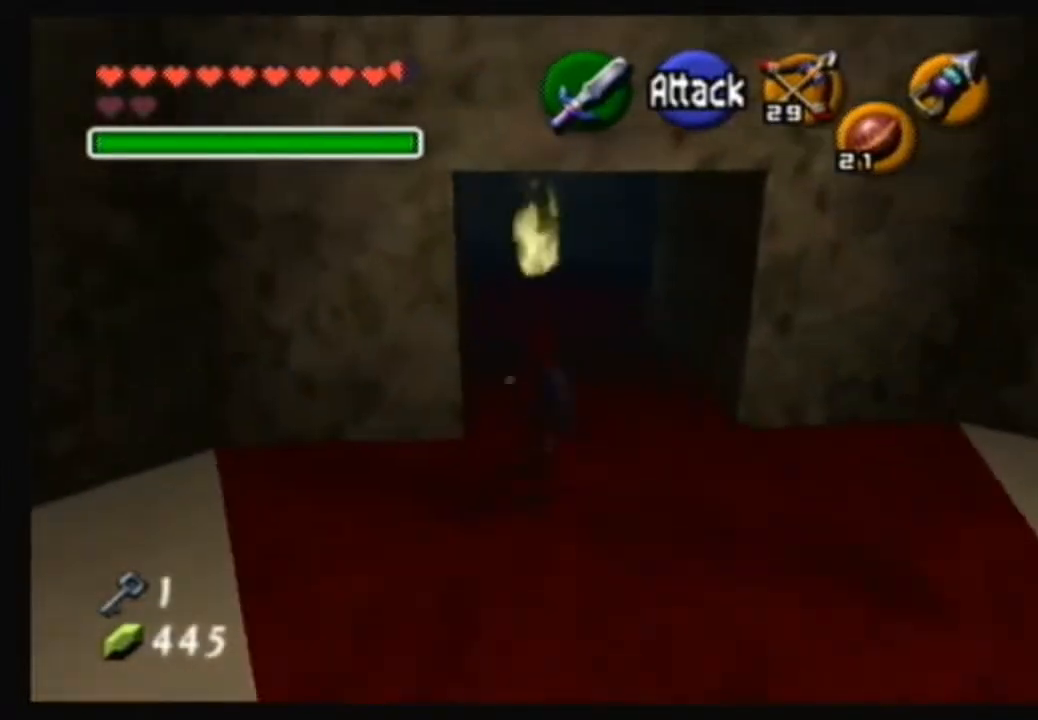
{"buttons": [], "left_stick": "up", "right_stick": "center", "events": [[434, "A", "up"]]}